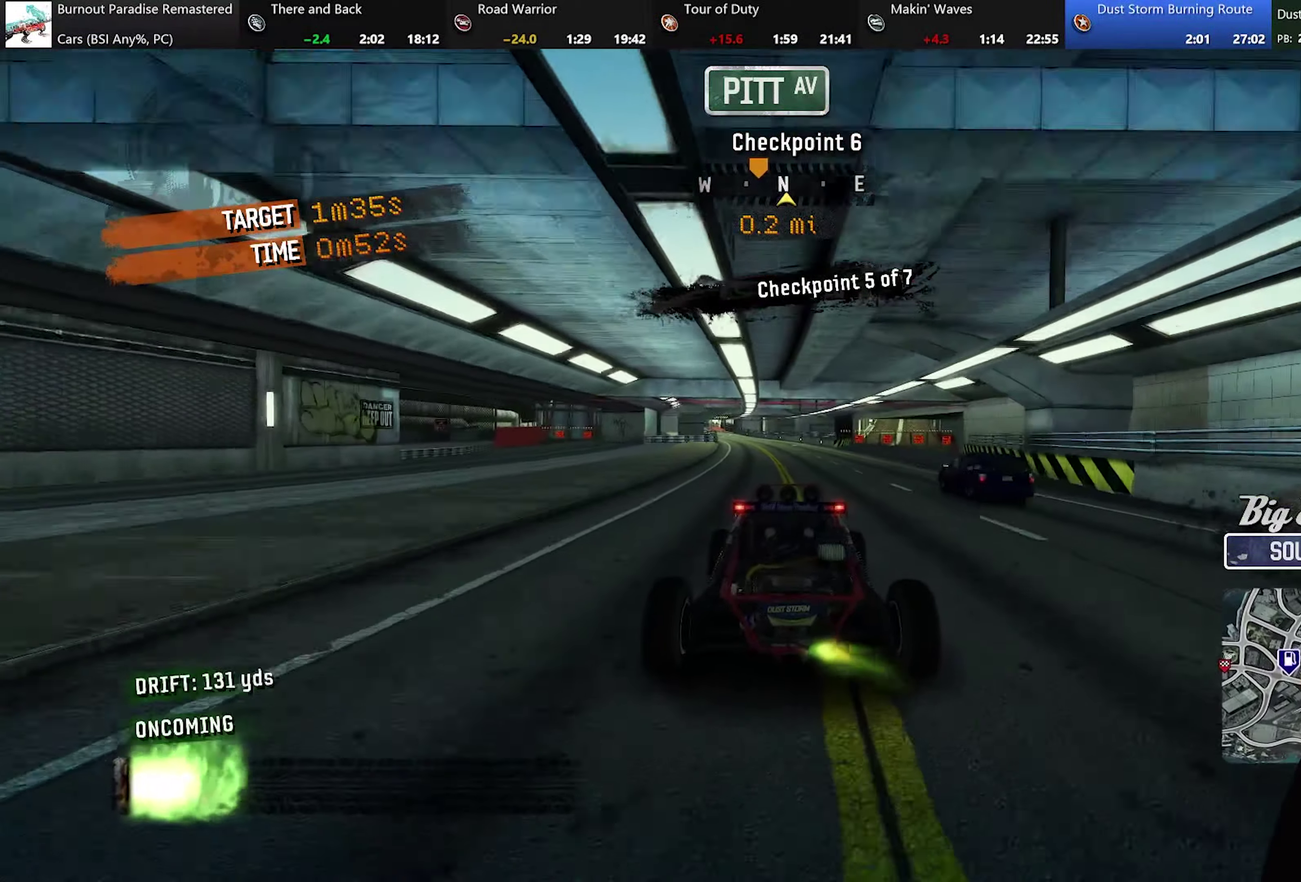
Gameplay with a controller (Xbox layout); each line is a JSON object with the inputs held at the frame after it. "events" lists button and stick changes between this image and that frame as [ms after this image, input, new state], when the widget could be followed in between. Not read: R3 right_stick.
{"buttons": ["A"], "left_stick": "up-left", "events": [[33, "left_stick", "right"], [150, "left_stick", "center"], [451, "left_stick", "up-left"]]}
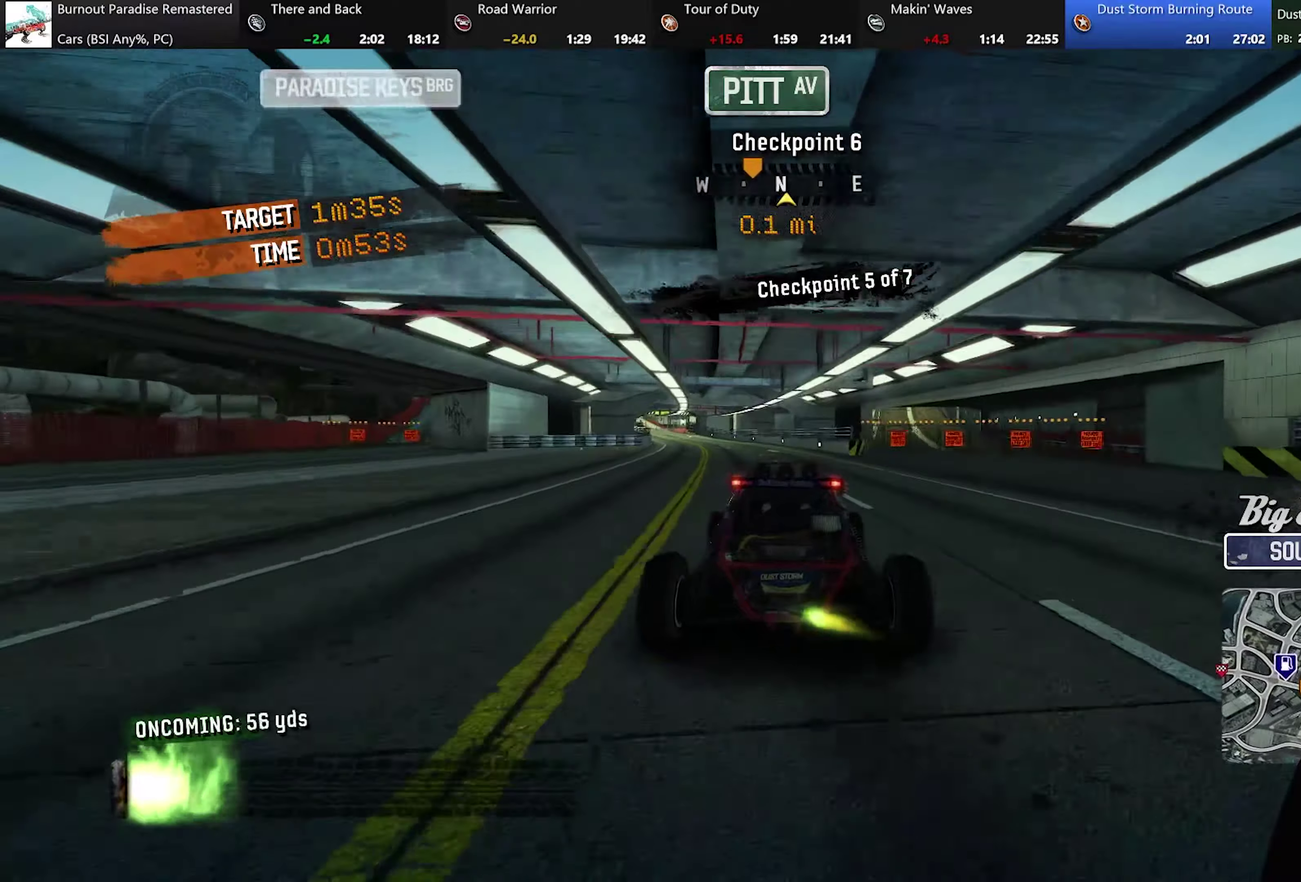
{"buttons": ["A"], "left_stick": "center", "events": [[100, "left_stick", "center"]]}
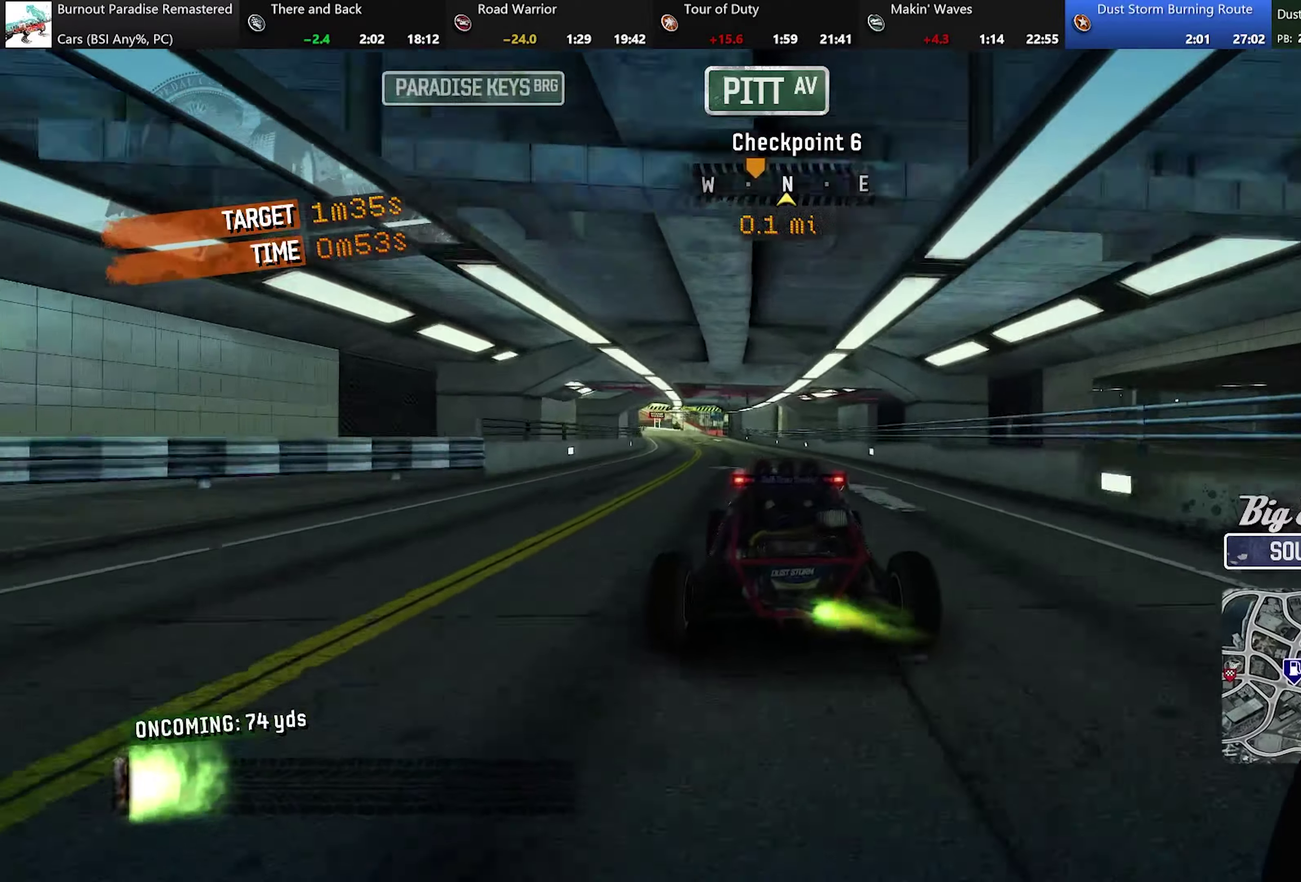
{"buttons": ["A"], "left_stick": "center", "events": [[150, "left_stick", "left"], [334, "left_stick", "up-left"], [417, "left_stick", "center"]]}
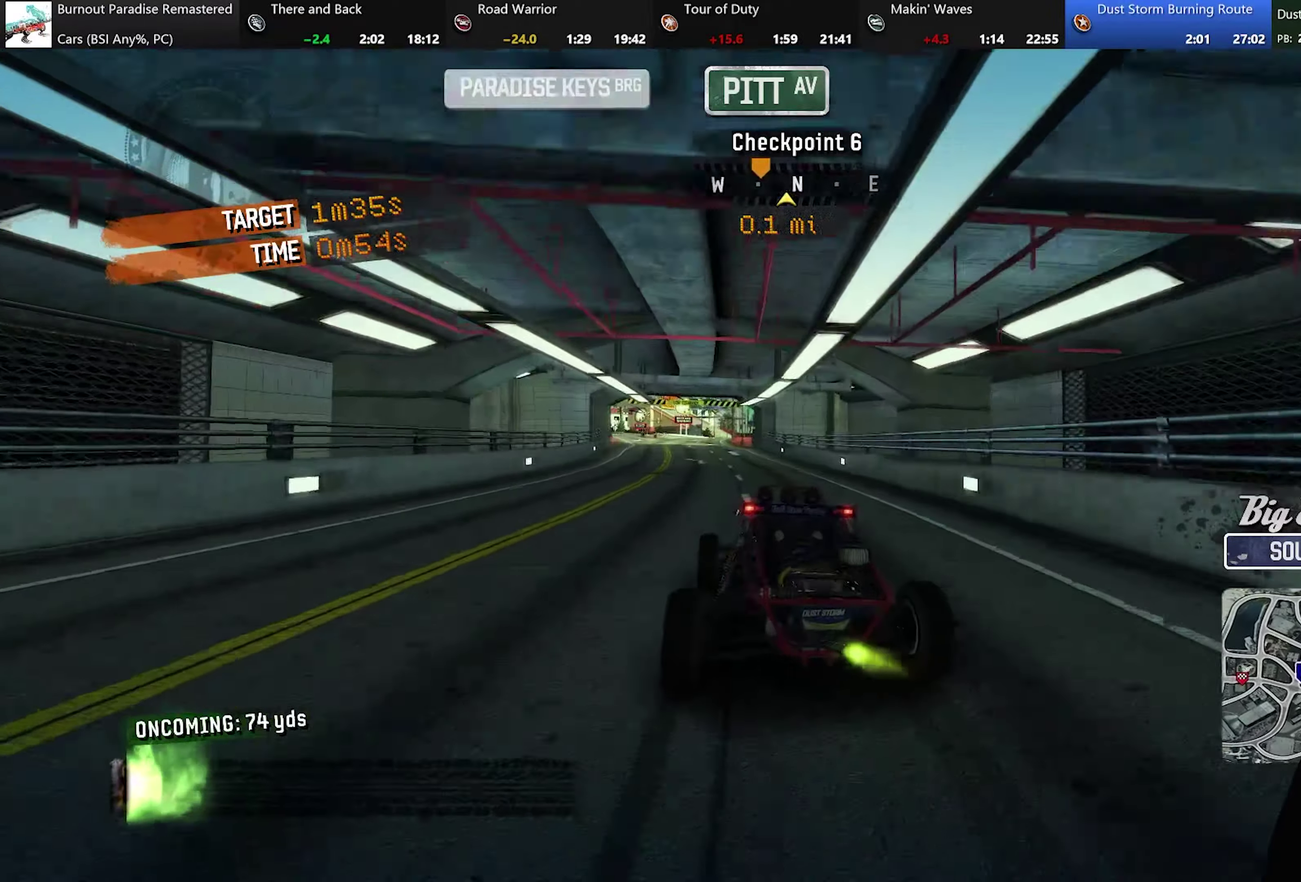
{"buttons": ["A"], "left_stick": "up-left", "events": [[217, "left_stick", "up-left"]]}
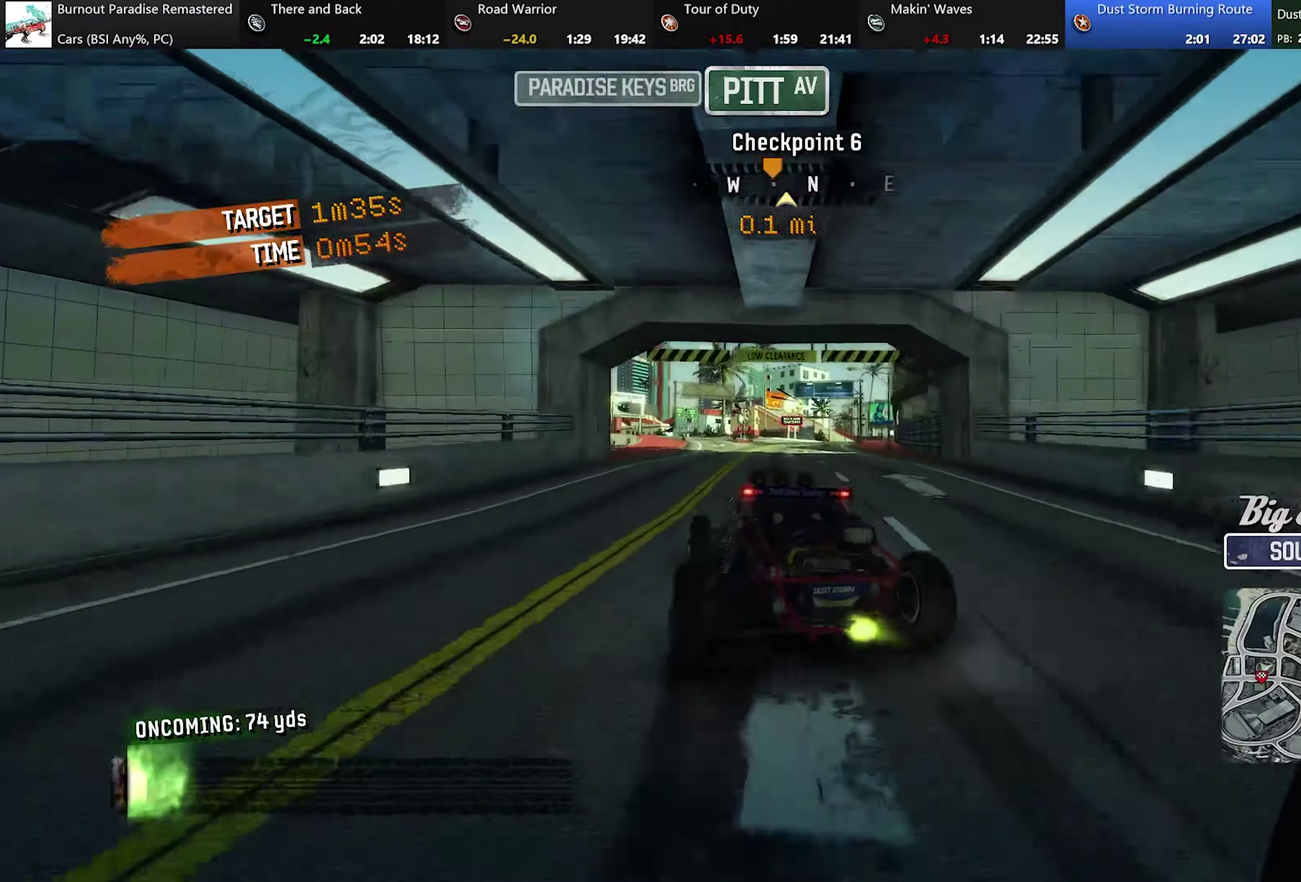
{"buttons": ["A"], "left_stick": "center", "events": [[50, "left_stick", "center"]]}
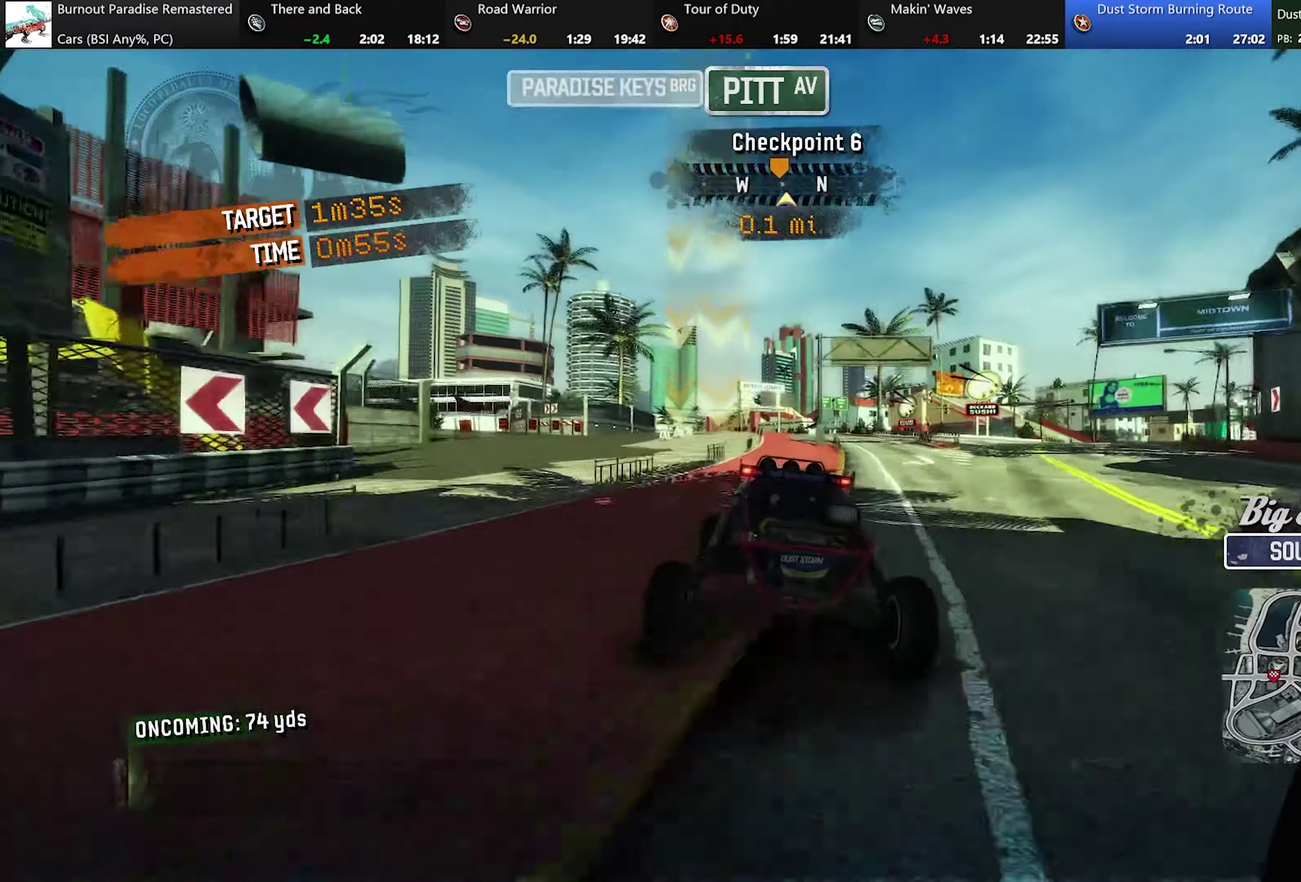
{"buttons": ["A"], "left_stick": "center", "events": [[33, "left_stick", "left"], [116, "left_stick", "up-left"], [183, "left_stick", "center"]]}
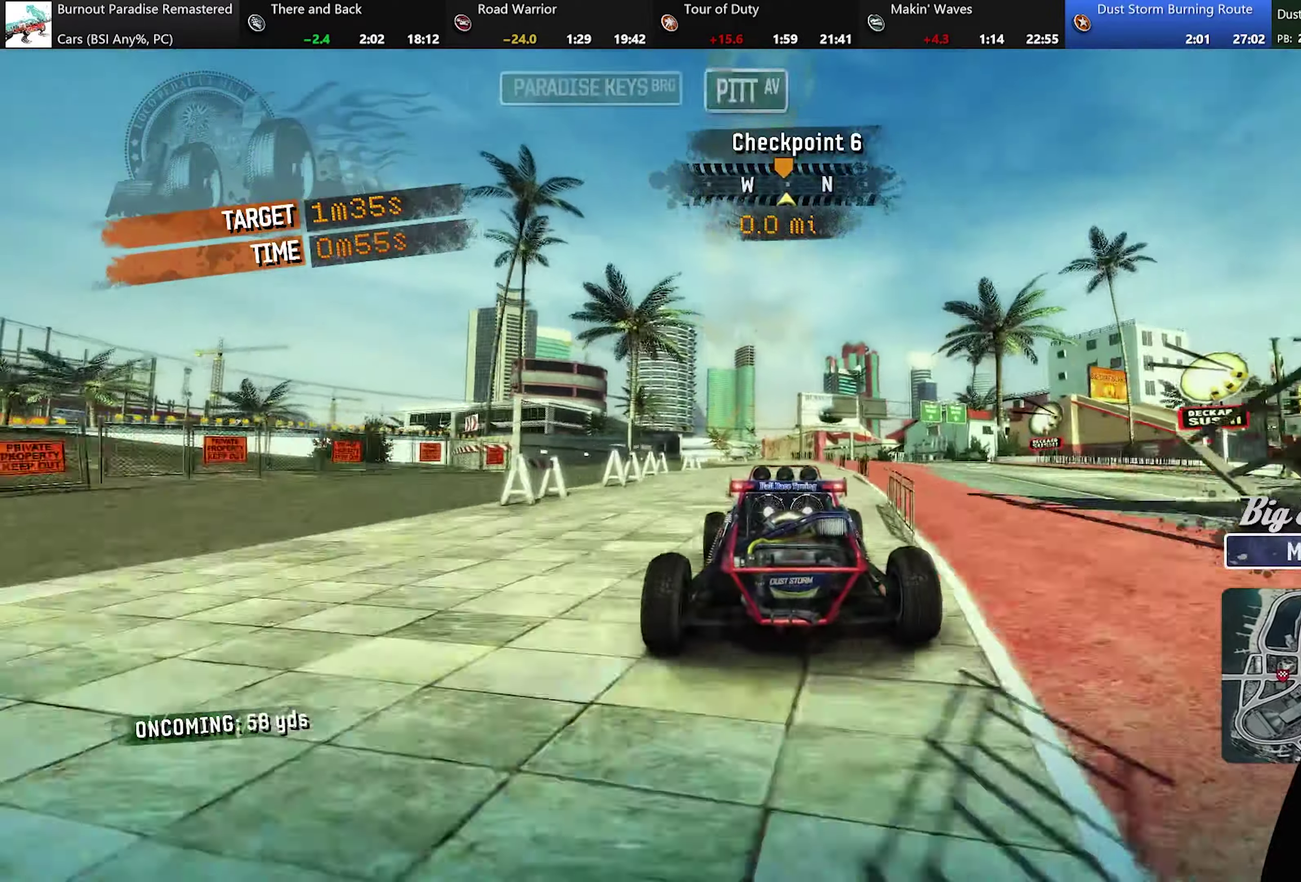
{"buttons": ["A"], "left_stick": "center", "events": [[350, "left_stick", "left"], [501, "left_stick", "center"]]}
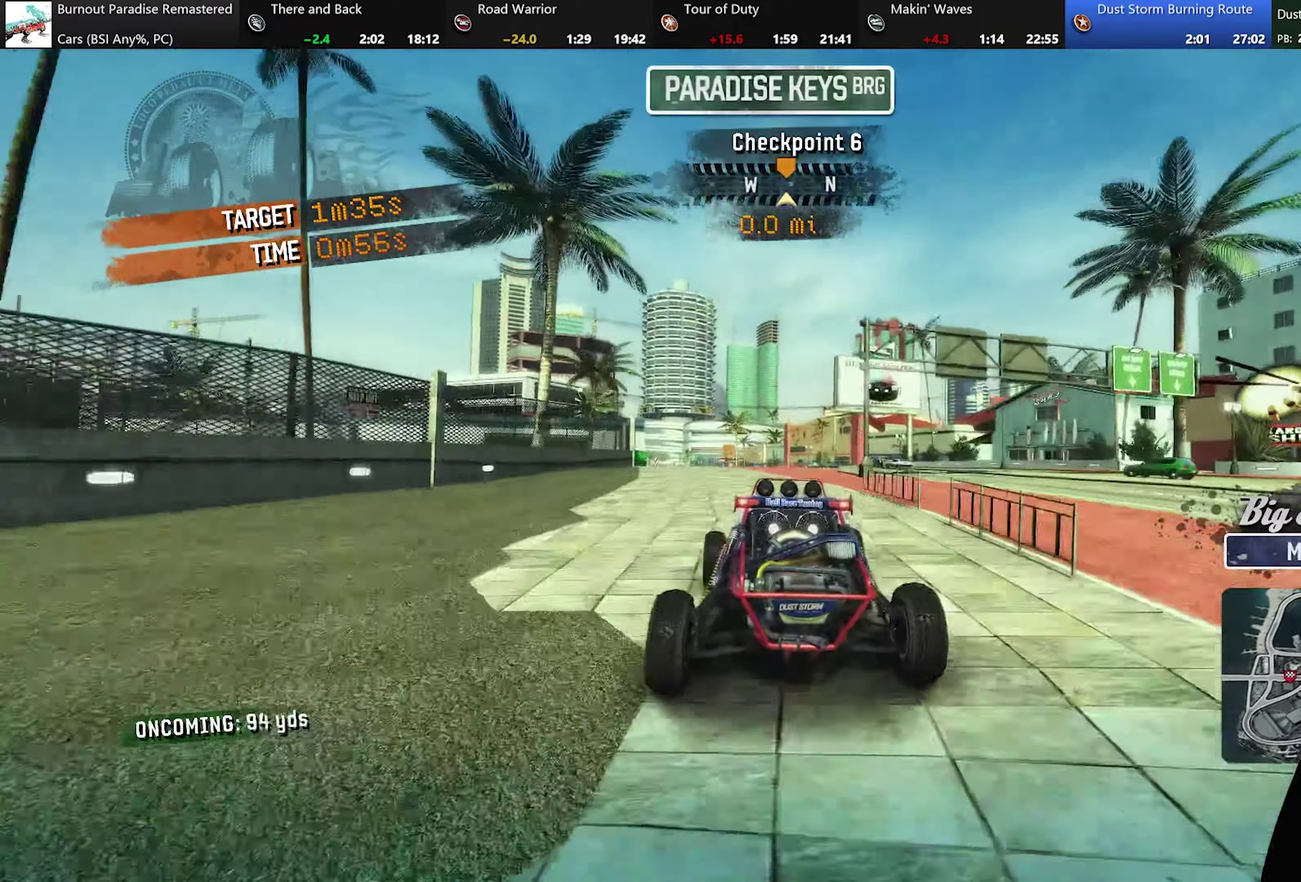
{"buttons": ["A"], "left_stick": "center", "events": [[150, "left_stick", "left"], [250, "left_stick", "center"]]}
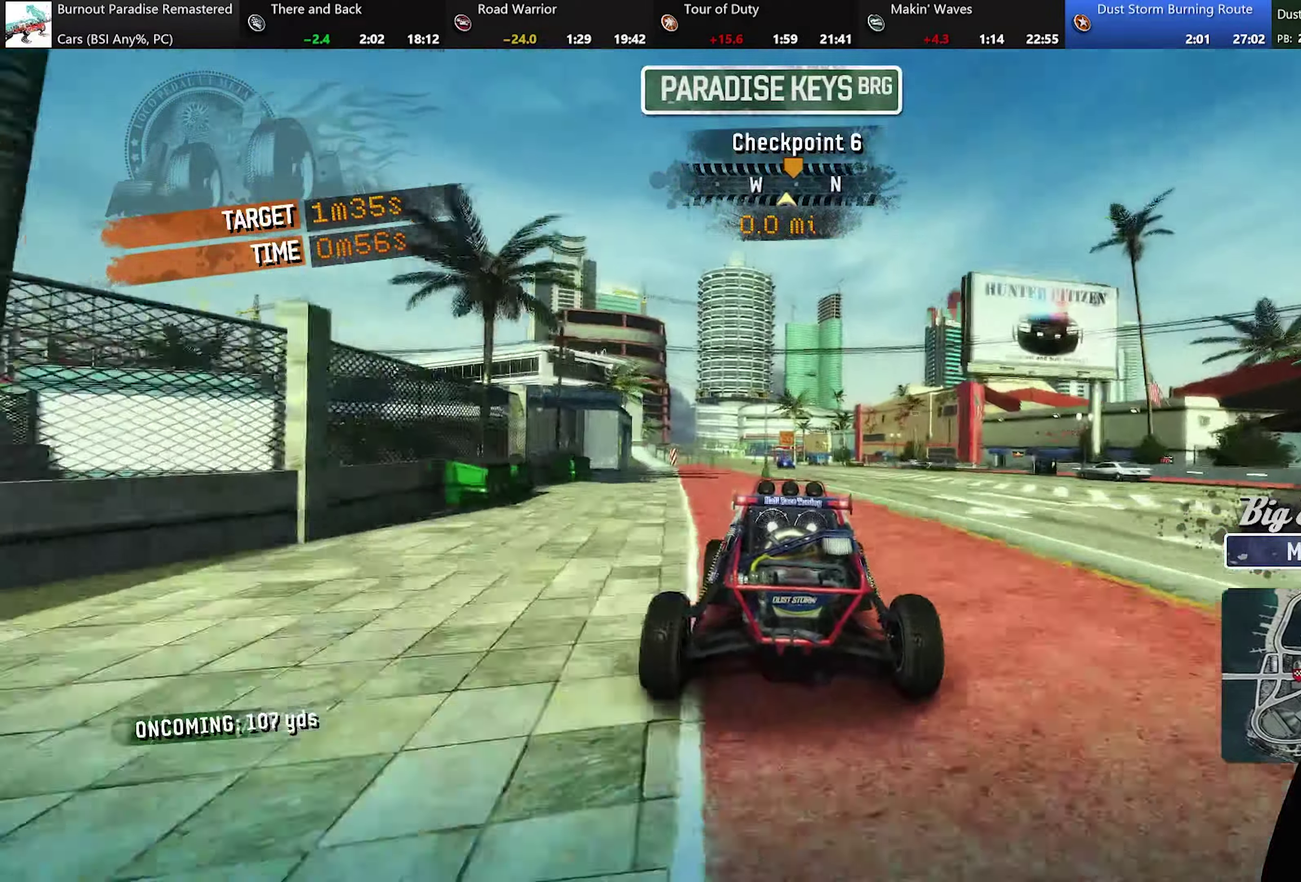
{"buttons": ["A"], "left_stick": "right", "events": [[67, "left_stick", "left"], [200, "left_stick", "center"], [401, "left_stick", "right"]]}